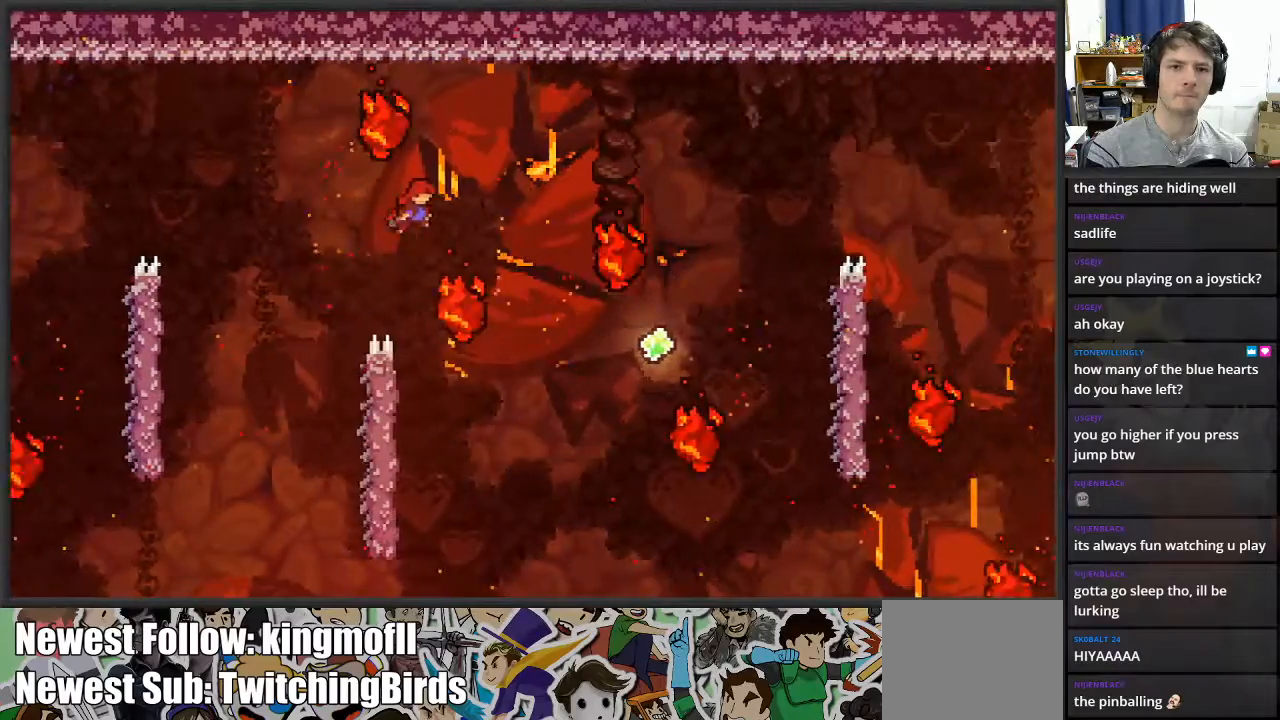
Gameplay with a controller (Xbox layout); each line is a JSON object with the inputs held at the frame after it. "events" lists button and stick changes between this image and that frame as [ms after this image, input, new state], when the widget could be followed in between.
{"buttons": ["X", "L2"], "left_stick": "up-right", "right_stick": "center", "events": [[300, "A", "up"], [333, "left_stick", "up-right"], [417, "X", "down"]]}
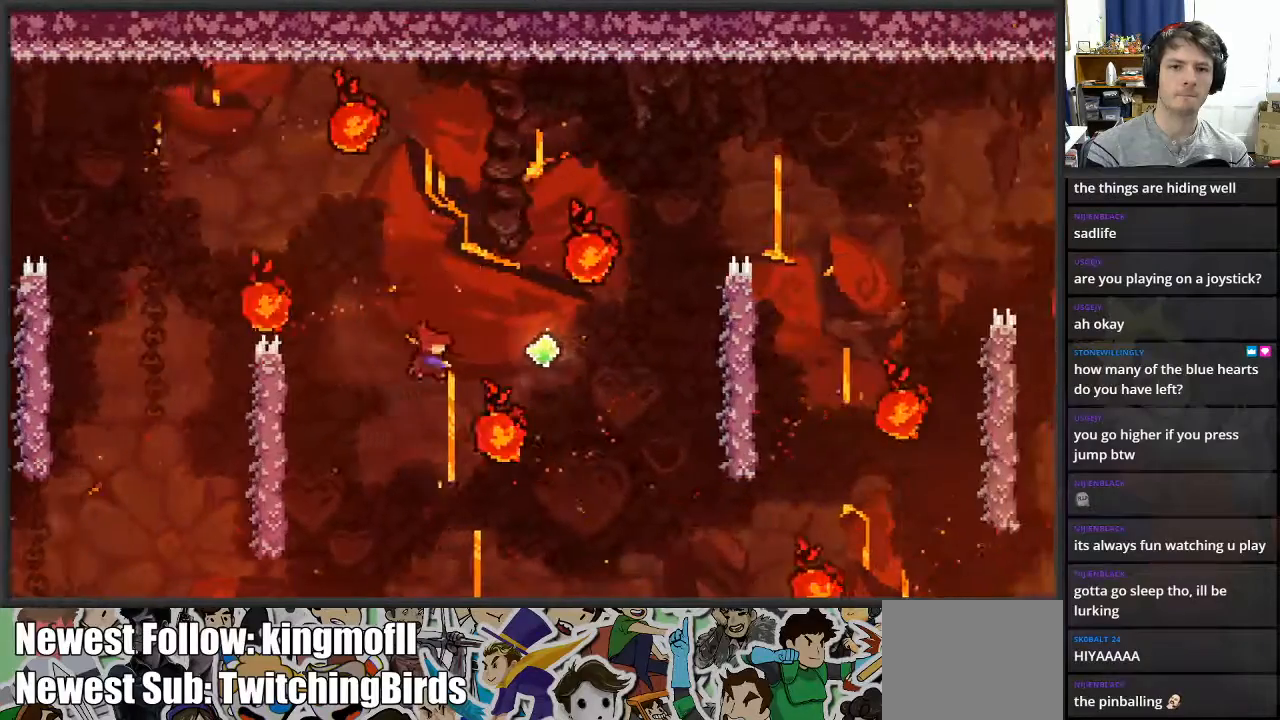
{"buttons": ["L2"], "left_stick": "center", "right_stick": "center", "events": [[67, "X", "up"], [167, "left_stick", "center"], [367, "left_stick", "left"], [483, "left_stick", "center"]]}
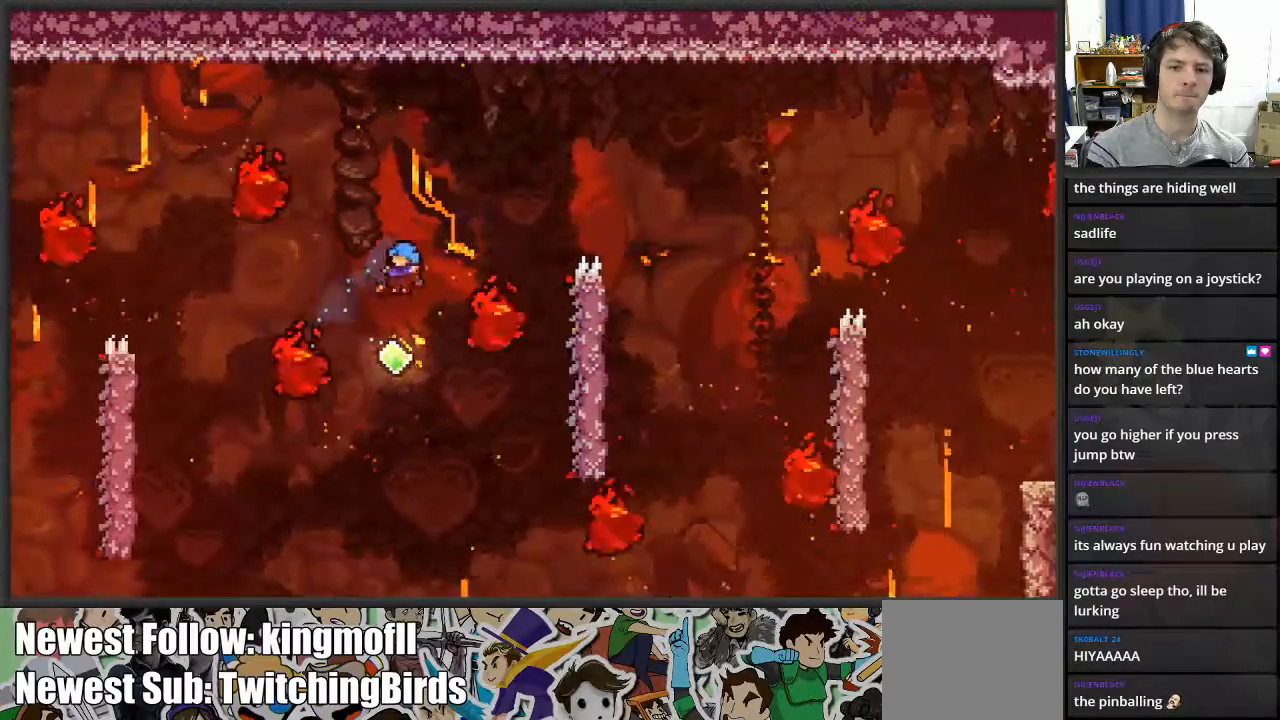
{"buttons": ["X", "L2"], "left_stick": "up-right", "right_stick": "center", "events": [[33, "left_stick", "right"], [150, "left_stick", "up-right"], [200, "X", "down"]]}
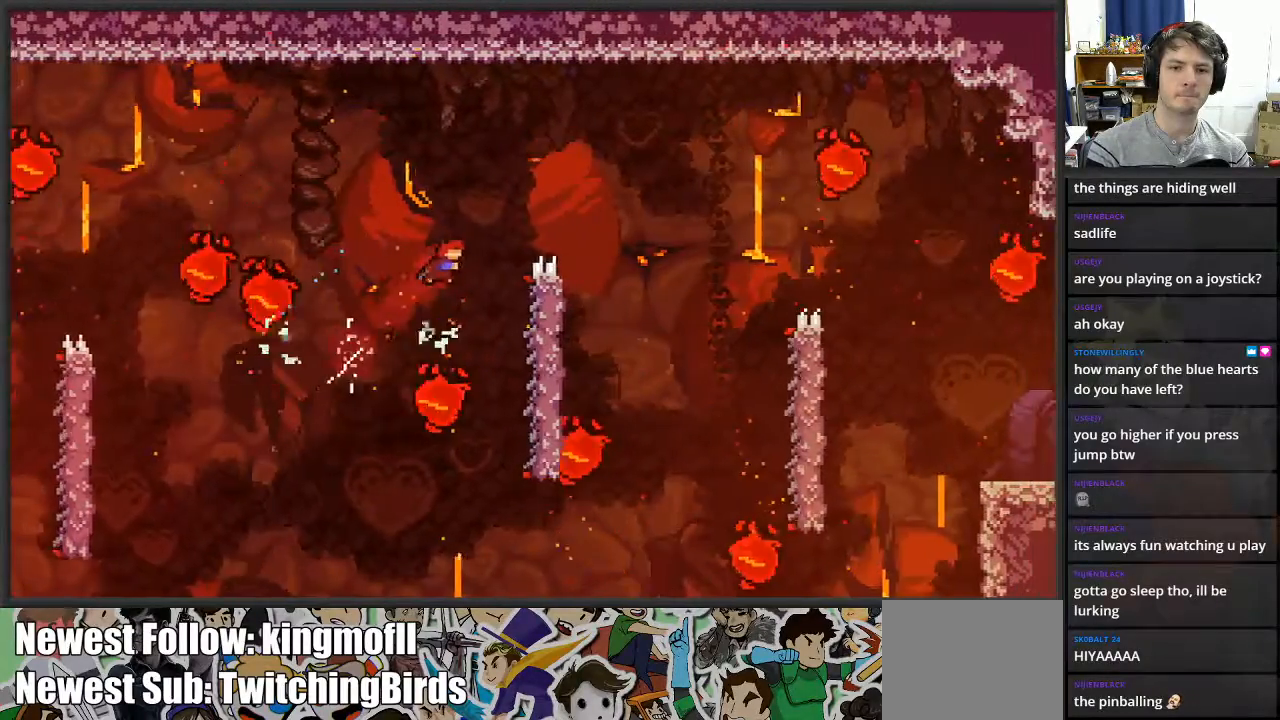
{"buttons": ["L2"], "left_stick": "center", "right_stick": "center", "events": [[17, "X", "up"], [233, "left_stick", "center"]]}
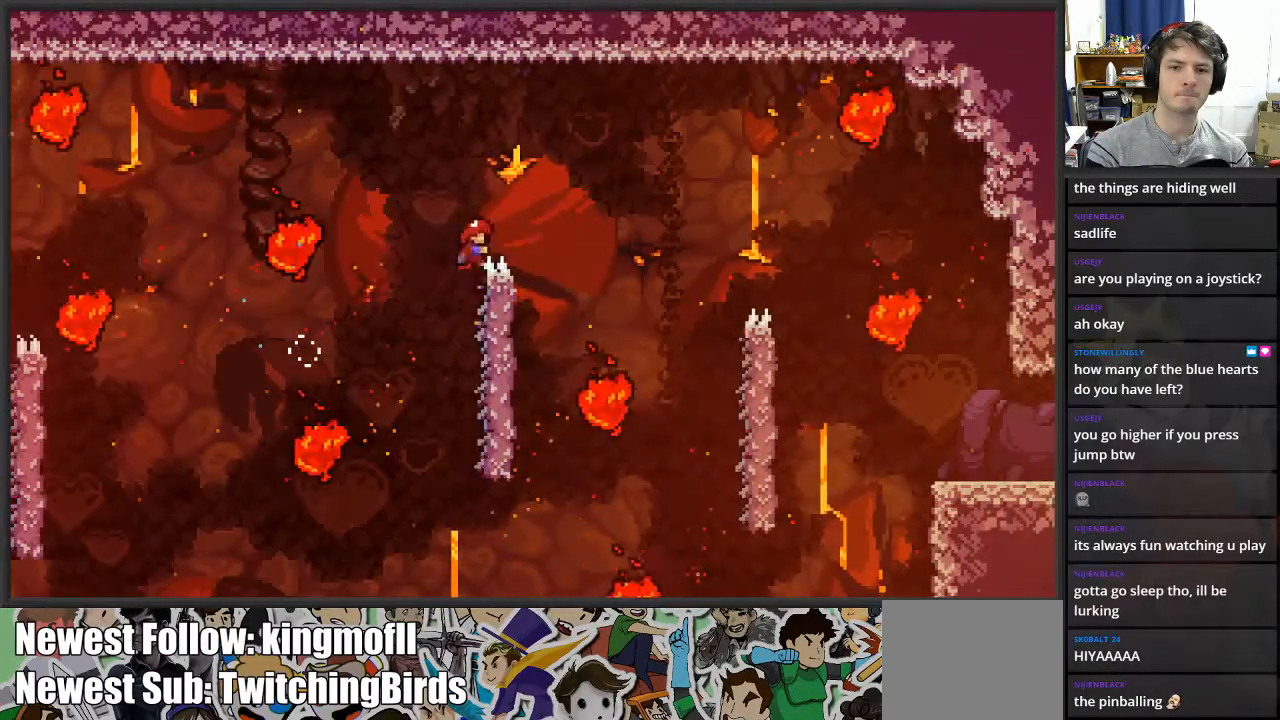
{"buttons": ["L2"], "left_stick": "right", "right_stick": "center", "events": [[117, "A", "down"], [133, "left_stick", "up-right"], [250, "left_stick", "right"], [400, "A", "up"]]}
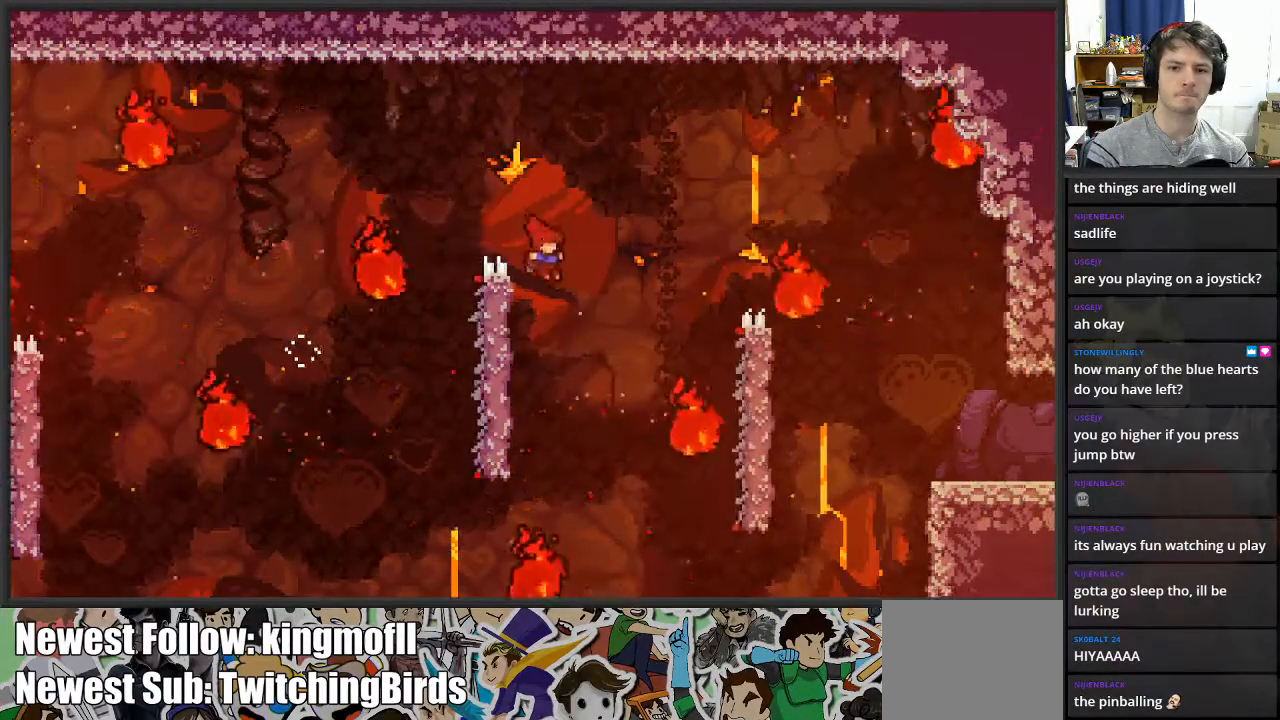
{"buttons": ["L2"], "left_stick": "left", "right_stick": "center", "events": [[217, "left_stick", "up-right"], [283, "X", "down"], [367, "X", "up"], [450, "left_stick", "left"]]}
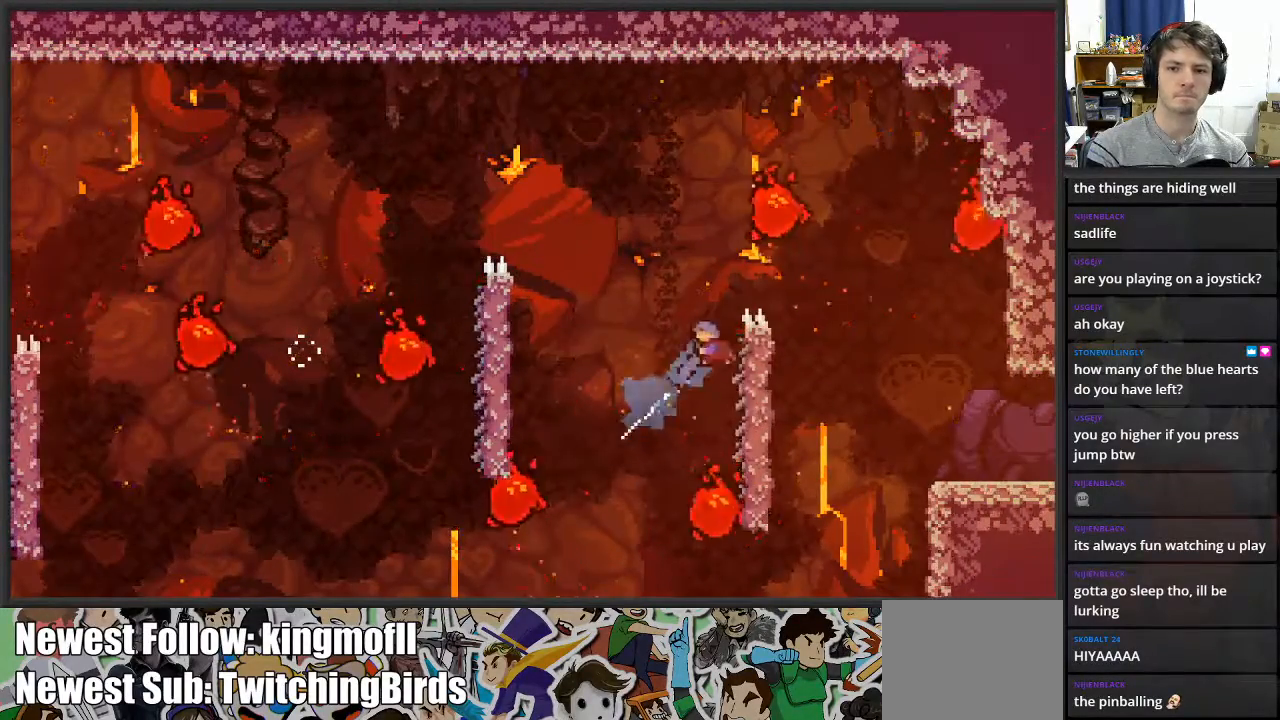
{"buttons": ["L2"], "left_stick": "up-right", "right_stick": "center", "events": [[117, "left_stick", "right"], [300, "left_stick", "center"], [350, "left_stick", "right"], [500, "left_stick", "up-right"]]}
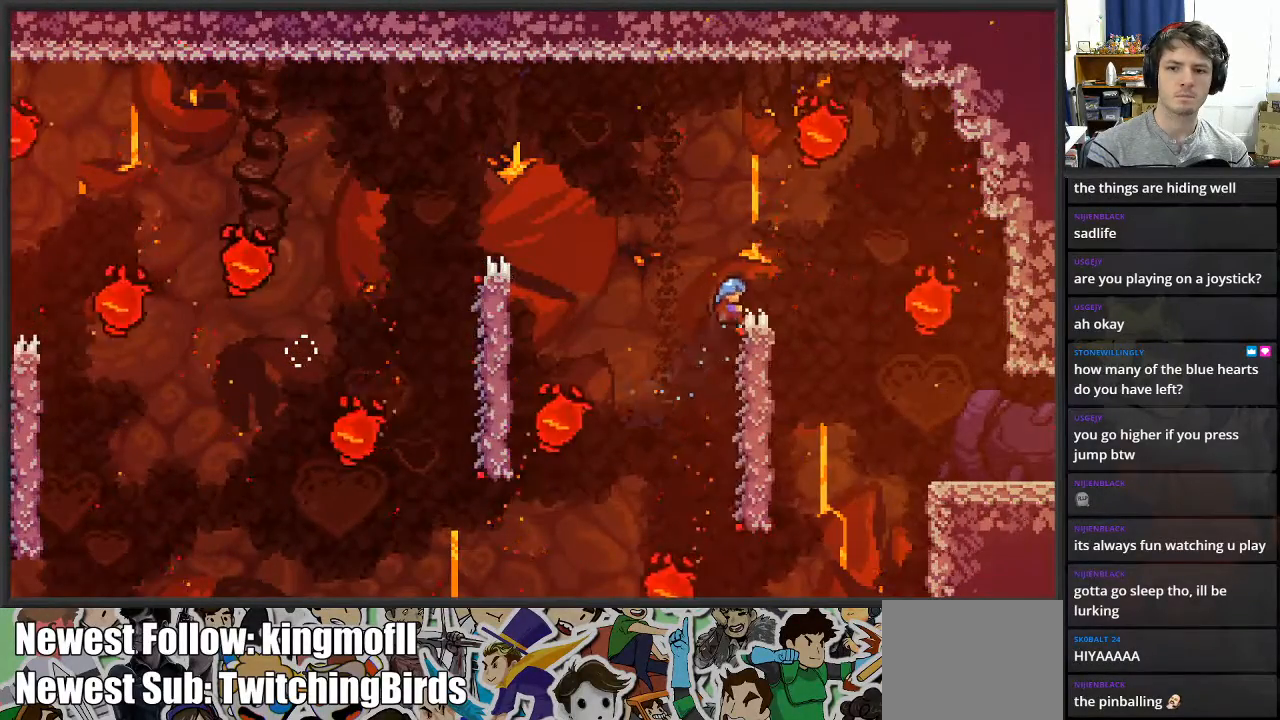
{"buttons": ["L2"], "left_stick": "left", "right_stick": "center", "events": [[33, "A", "down"], [133, "A", "up"], [200, "left_stick", "center"], [317, "left_stick", "left"]]}
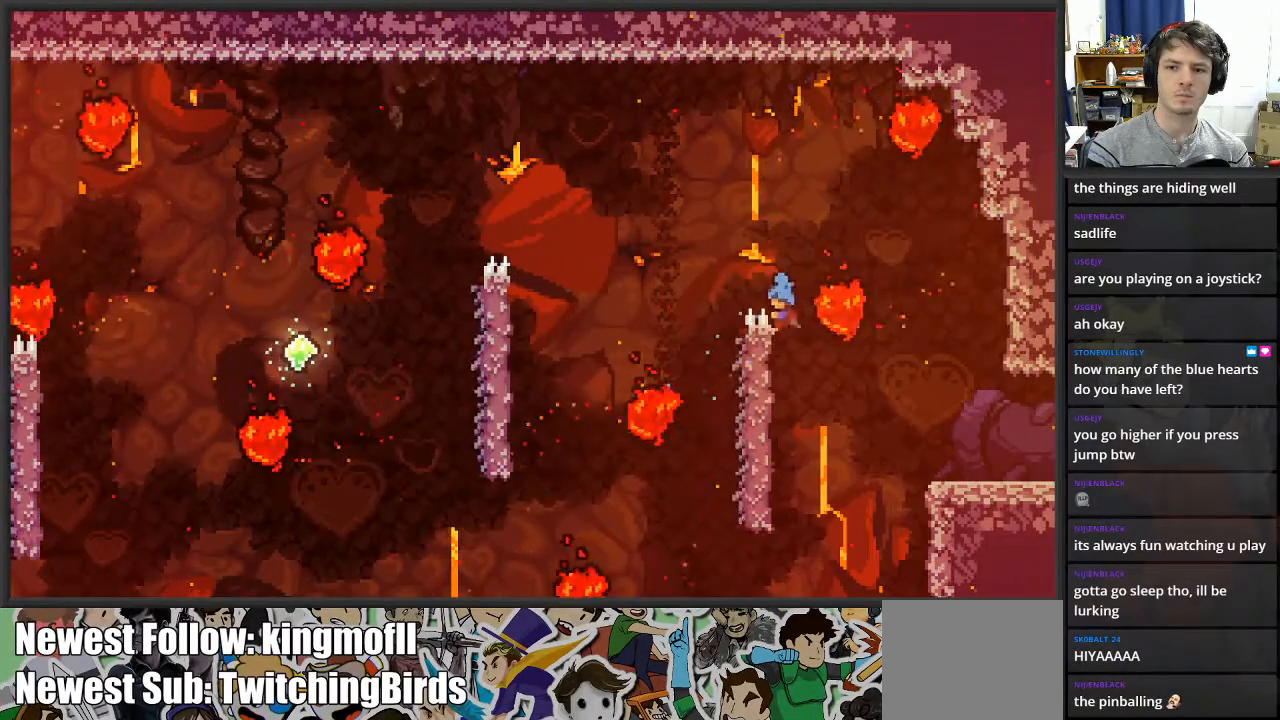
{"buttons": ["L2"], "left_stick": "left", "right_stick": "center", "events": []}
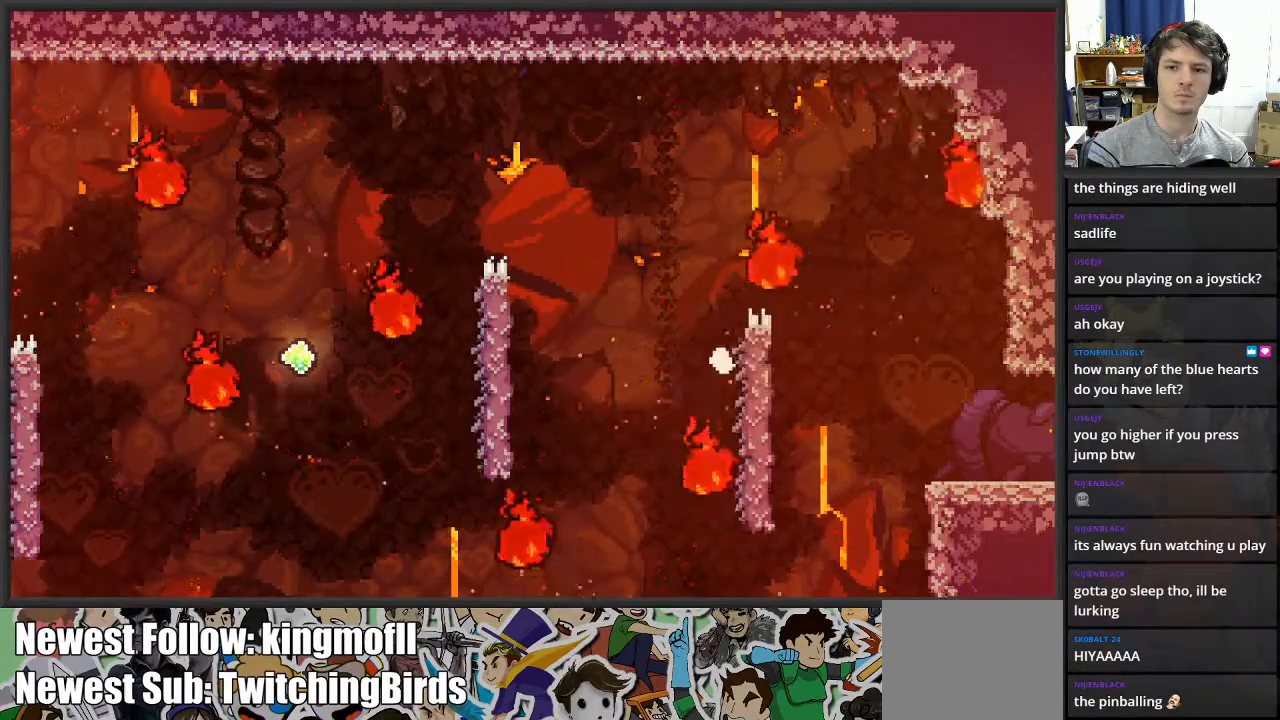
{"buttons": [], "left_stick": "center", "right_stick": "center", "events": [[67, "left_stick", "center"], [233, "L2", "up"]]}
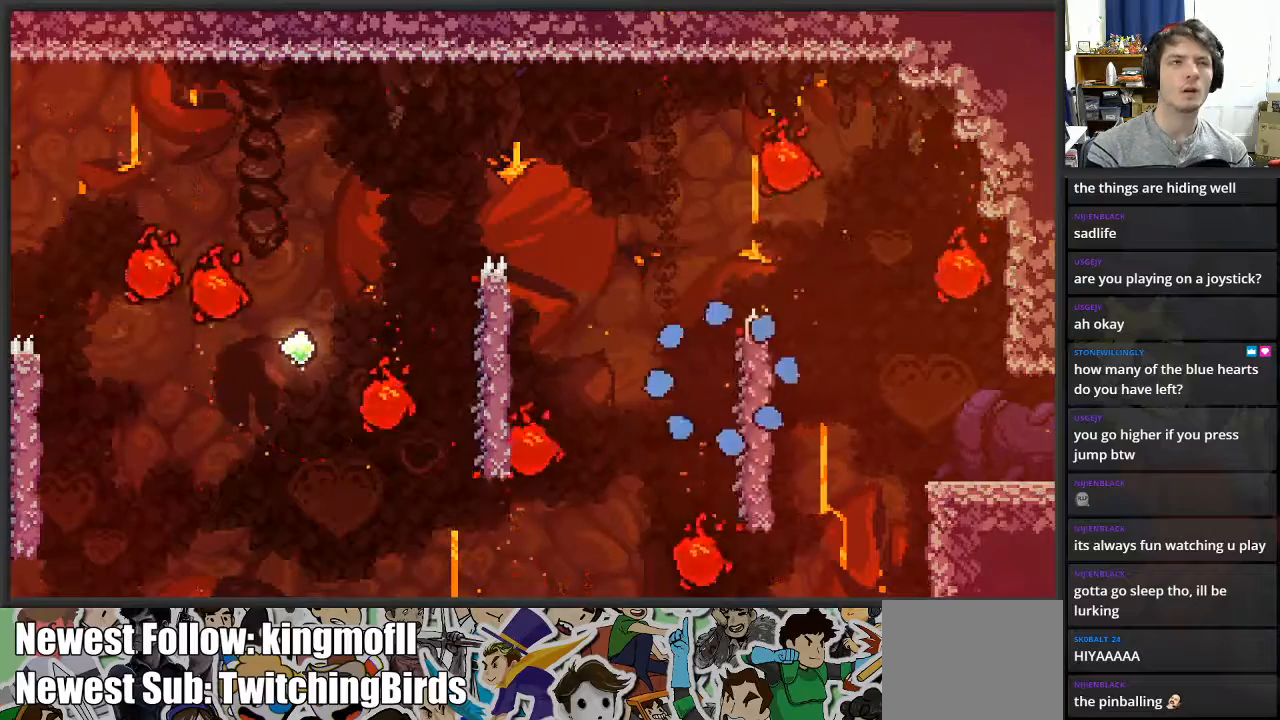
{"buttons": [], "left_stick": "center", "right_stick": "center", "events": []}
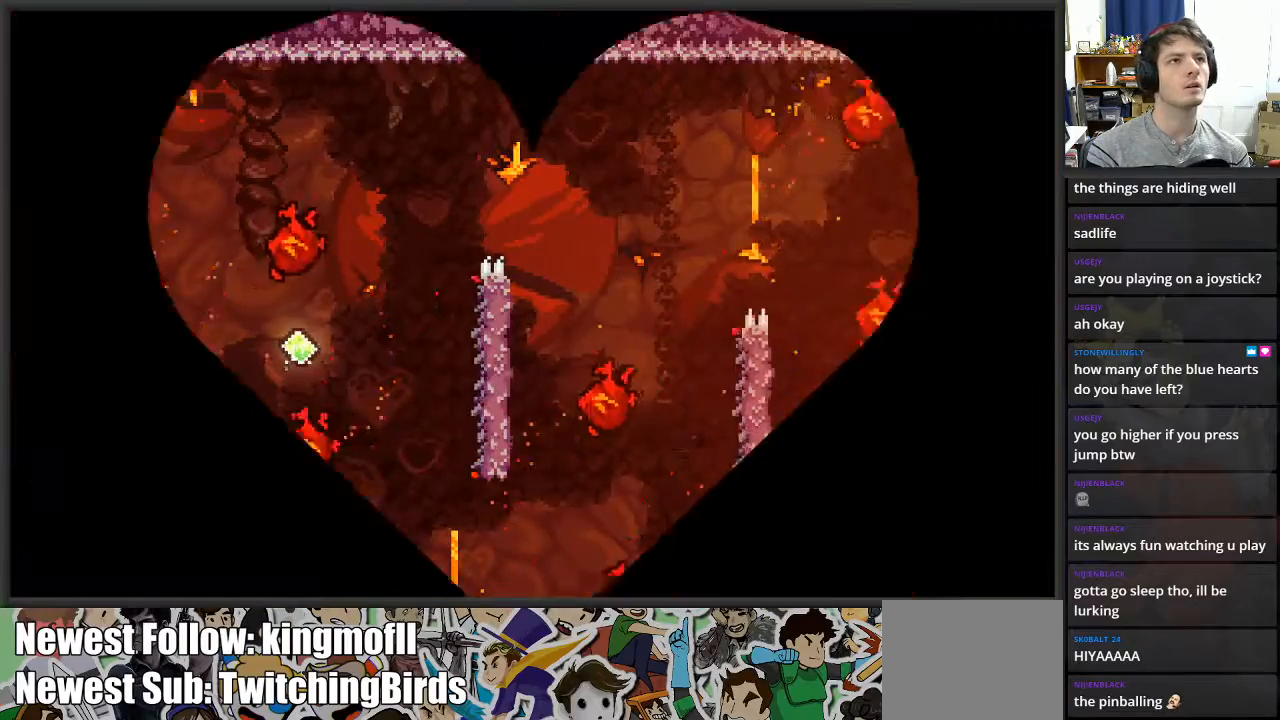
{"buttons": [], "left_stick": "center", "right_stick": "center", "events": []}
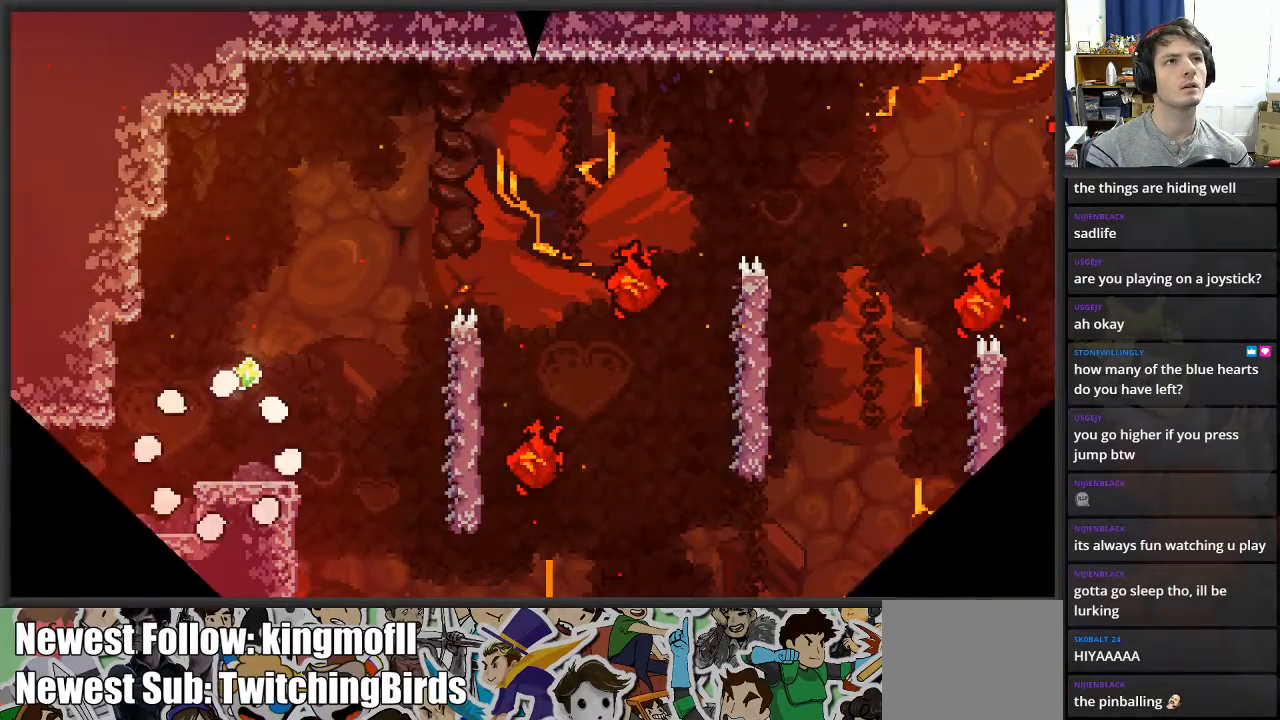
{"buttons": [], "left_stick": "center", "right_stick": "center", "events": []}
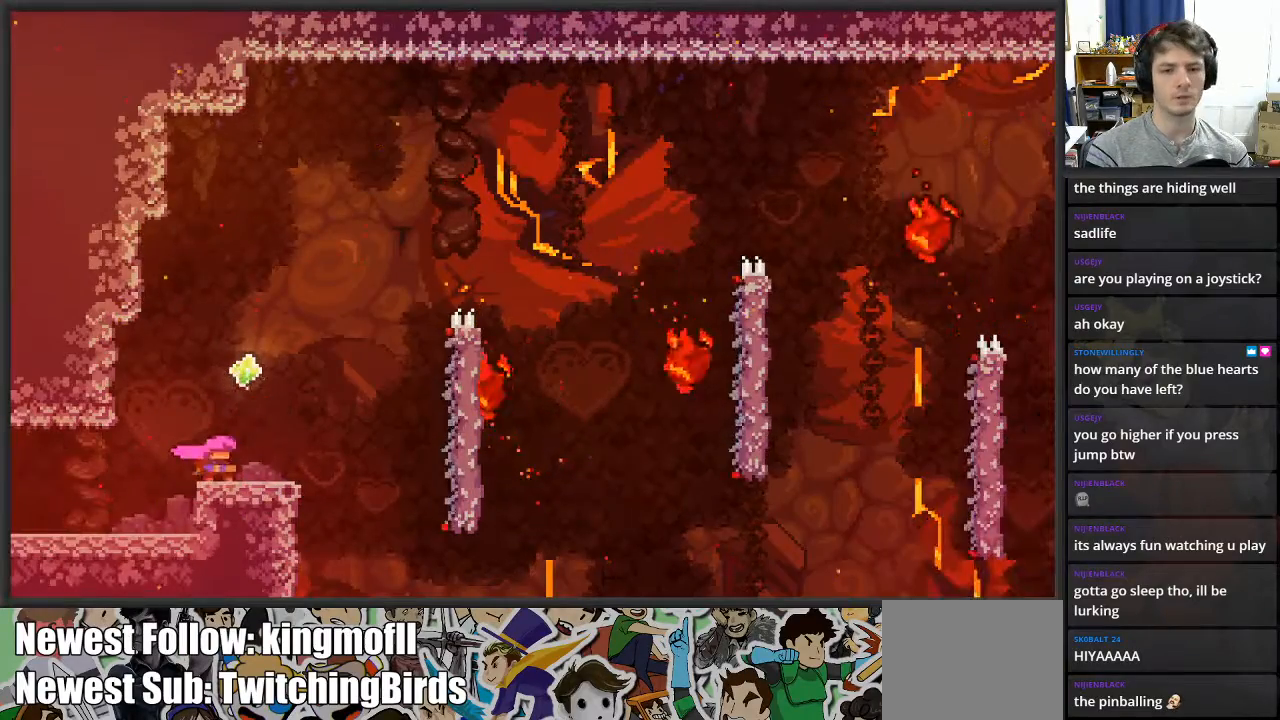
{"buttons": ["A"], "left_stick": "right", "right_stick": "center", "events": [[200, "left_stick", "right"], [467, "A", "down"]]}
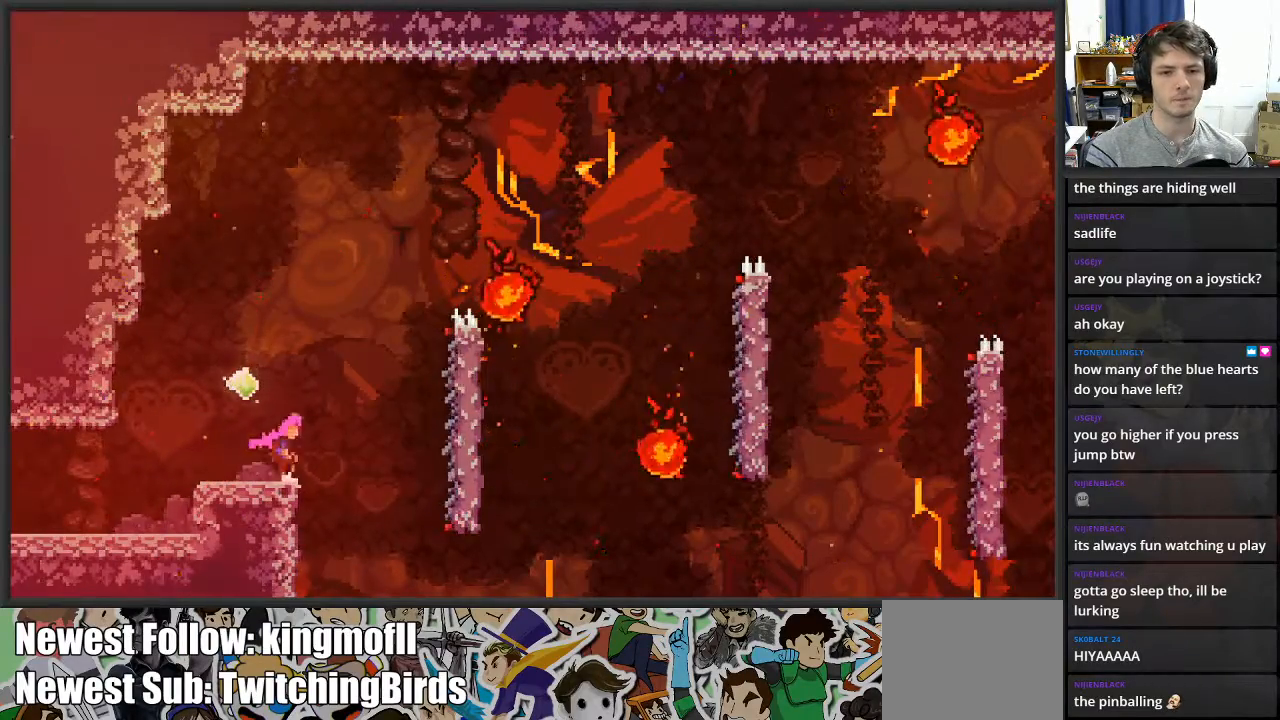
{"buttons": ["L2"], "left_stick": "up", "right_stick": "center", "events": [[400, "A", "up"], [467, "L2", "down"], [500, "left_stick", "up"]]}
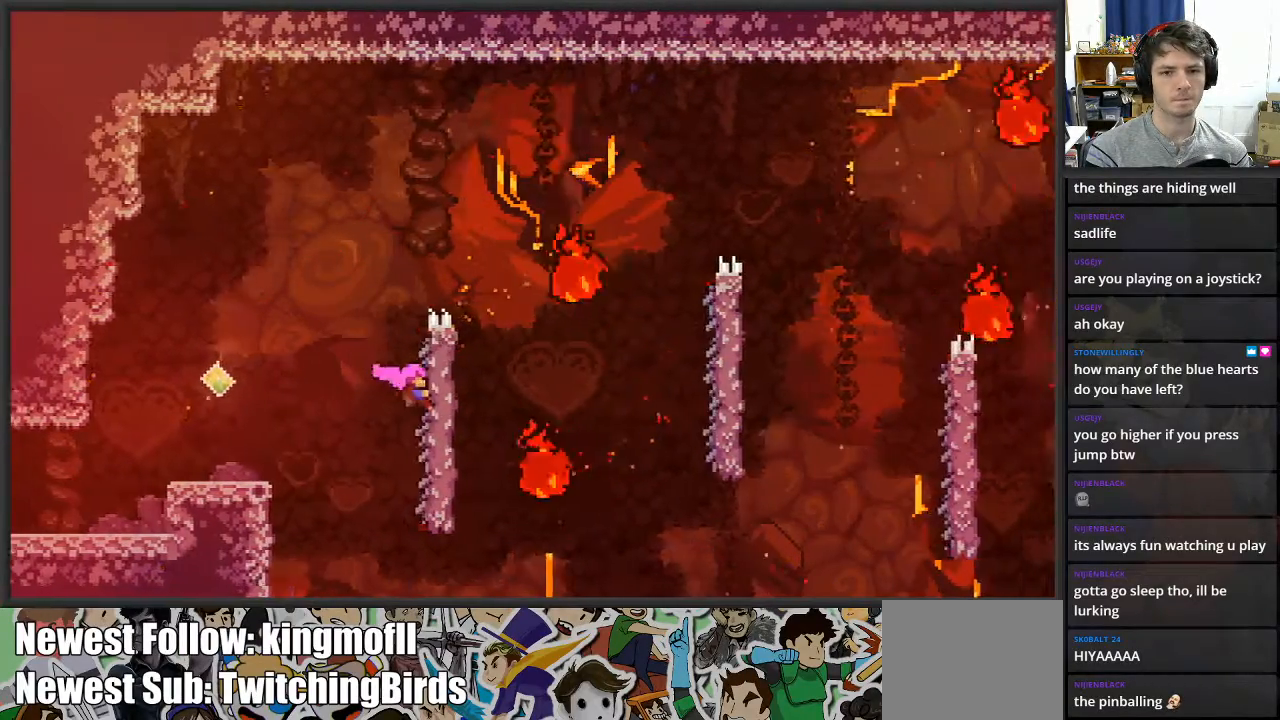
{"buttons": ["A", "L2"], "left_stick": "up-right", "right_stick": "center", "events": [[283, "A", "down"], [400, "left_stick", "up-right"]]}
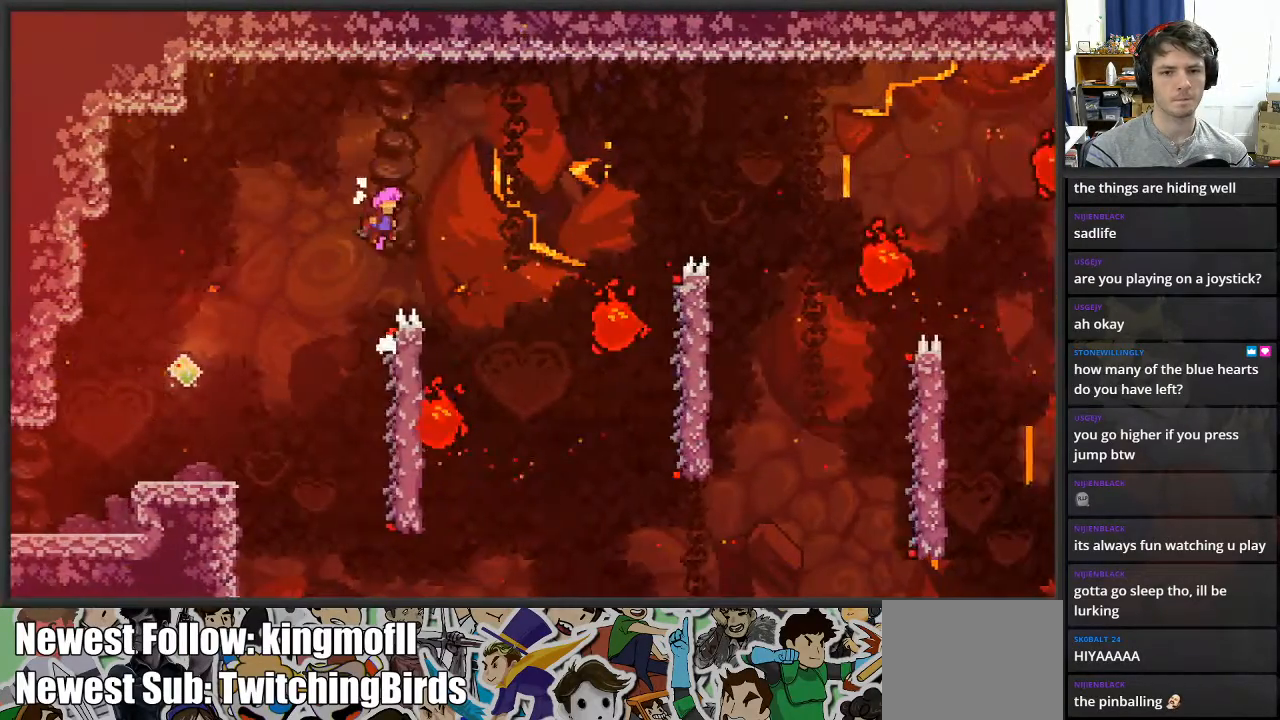
{"buttons": ["L2"], "left_stick": "up-right", "right_stick": "center", "events": [[317, "A", "up"]]}
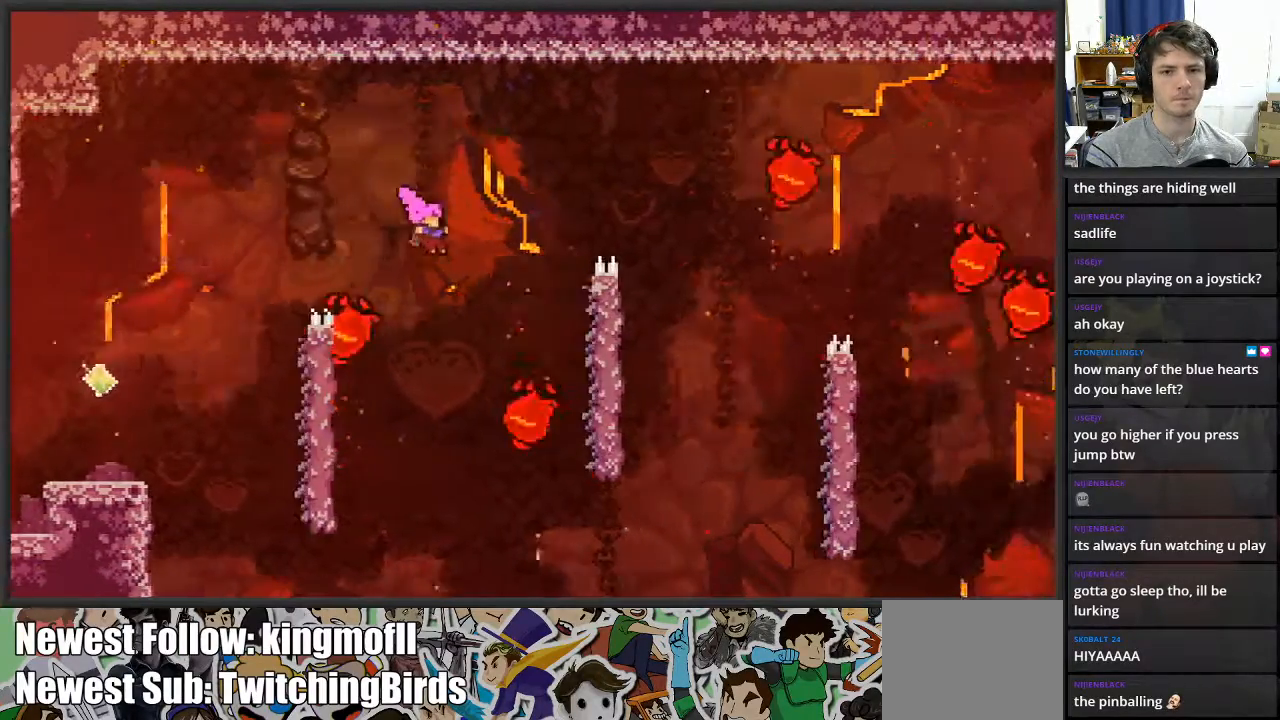
{"buttons": ["X", "L2"], "left_stick": "up-right", "right_stick": "center", "events": [[33, "X", "down"]]}
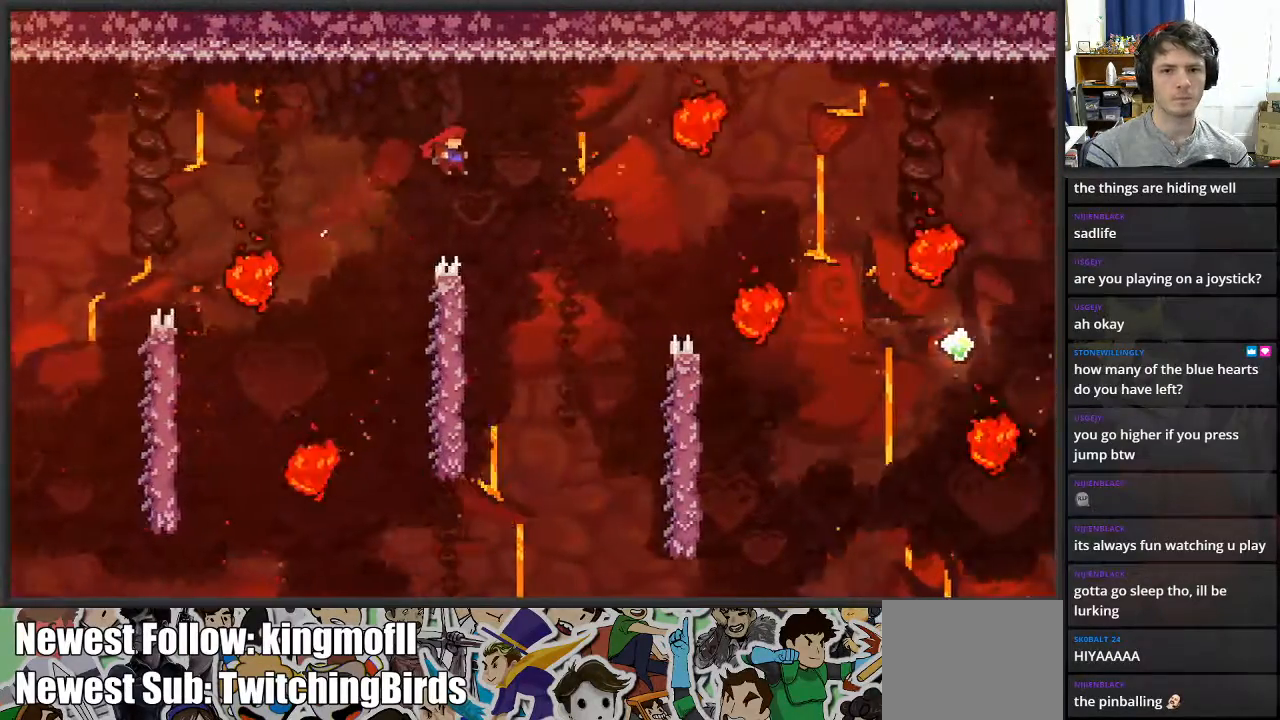
{"buttons": ["L2"], "left_stick": "up-right", "right_stick": "center", "events": [[333, "X", "up"]]}
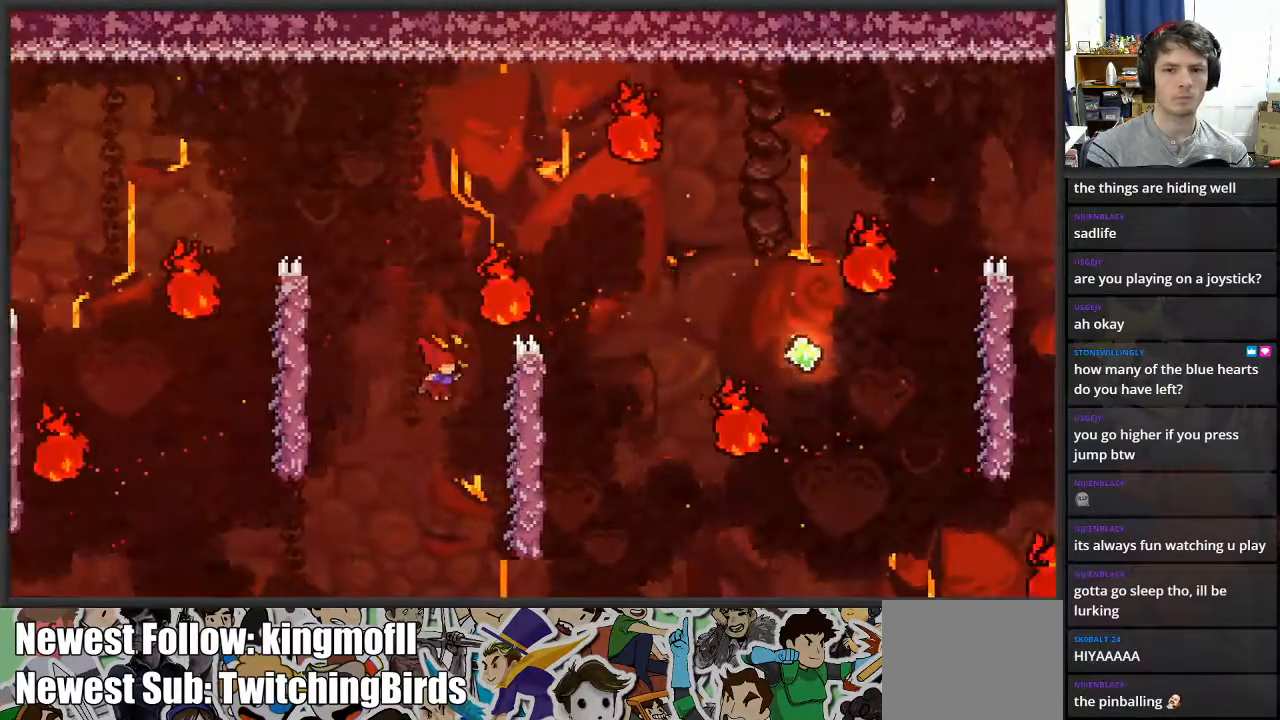
{"buttons": ["L2"], "left_stick": "up-right", "right_stick": "center", "events": []}
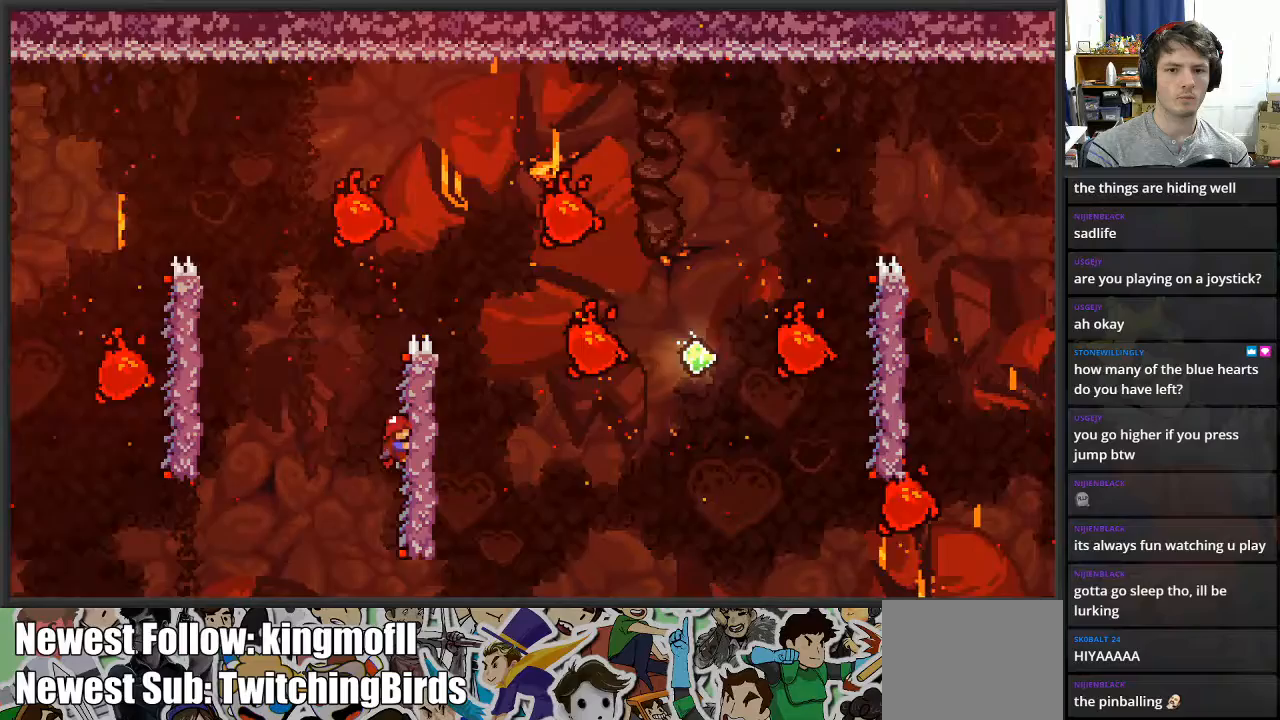
{"buttons": ["A", "L2"], "left_stick": "up-right", "right_stick": "center", "events": [[233, "A", "down"]]}
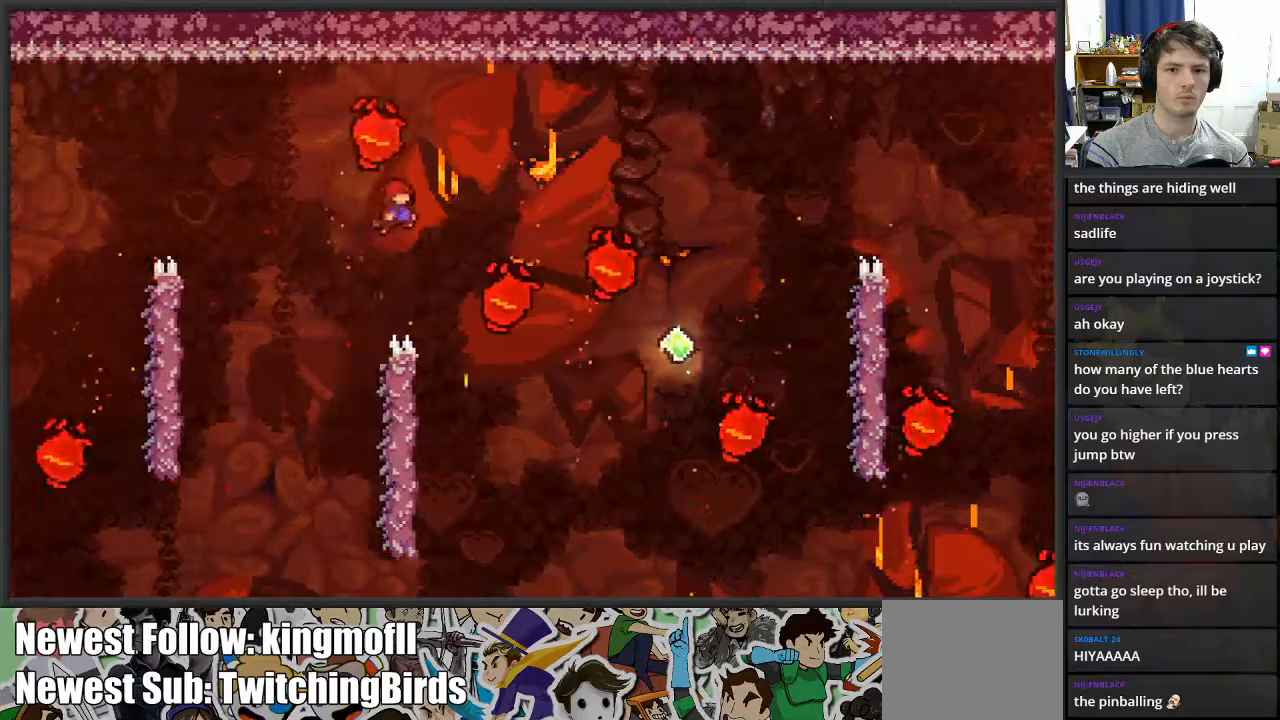
{"buttons": ["L2"], "left_stick": "left", "right_stick": "center", "events": [[250, "A", "up"], [267, "X", "down"], [383, "X", "up"], [483, "left_stick", "left"]]}
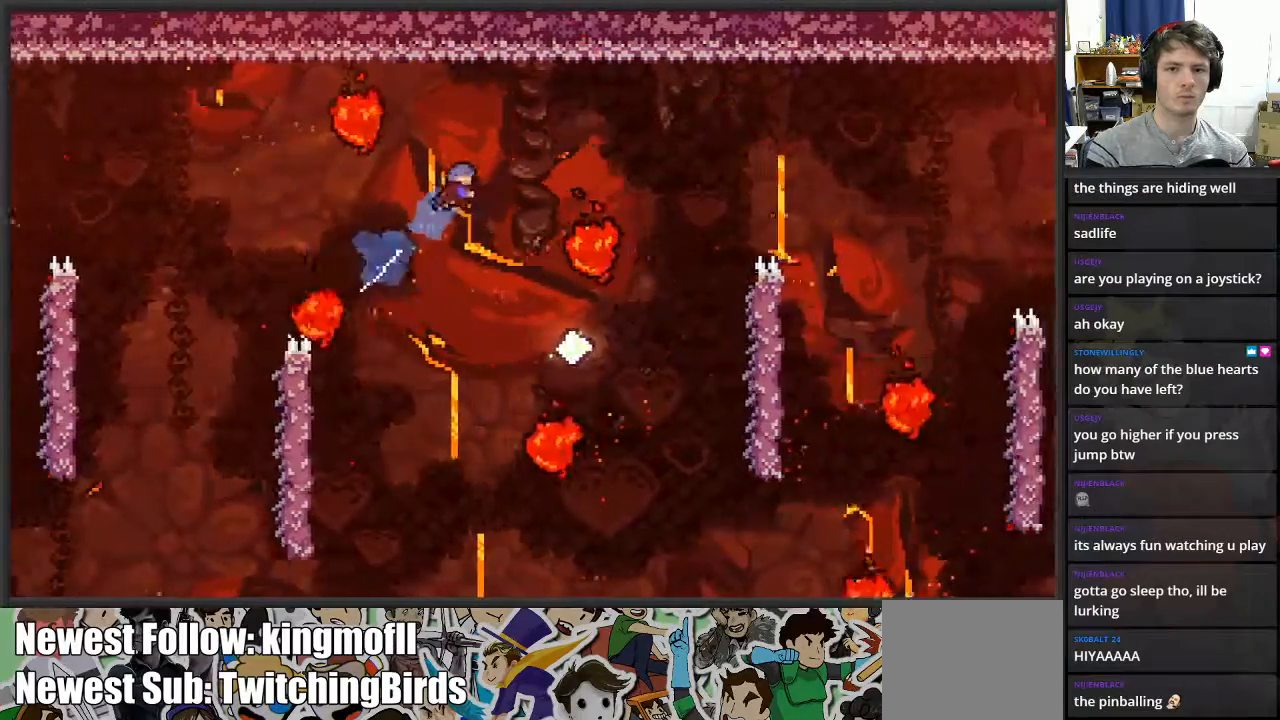
{"buttons": ["L2"], "left_stick": "center", "right_stick": "center", "events": [[117, "left_stick", "center"], [233, "left_stick", "right"], [500, "left_stick", "center"]]}
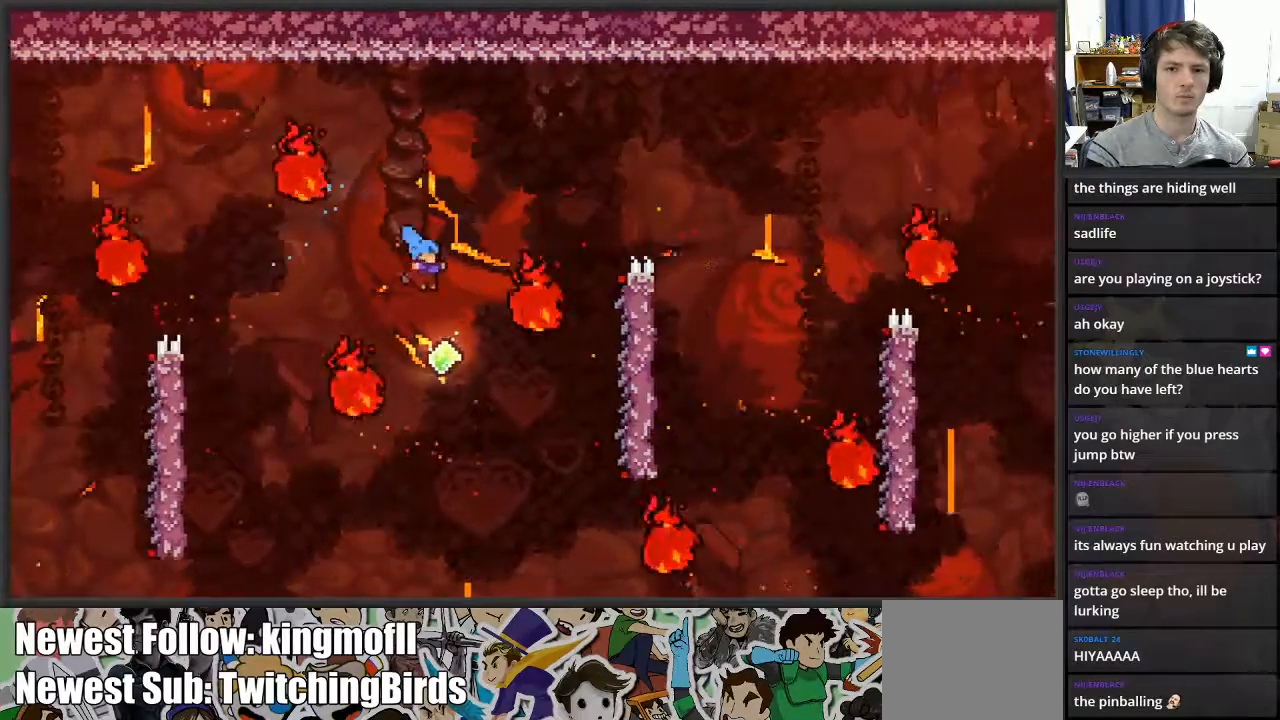
{"buttons": ["L2"], "left_stick": "right", "right_stick": "center", "events": [[167, "left_stick", "up"], [250, "X", "down"], [433, "left_stick", "right"], [483, "X", "up"]]}
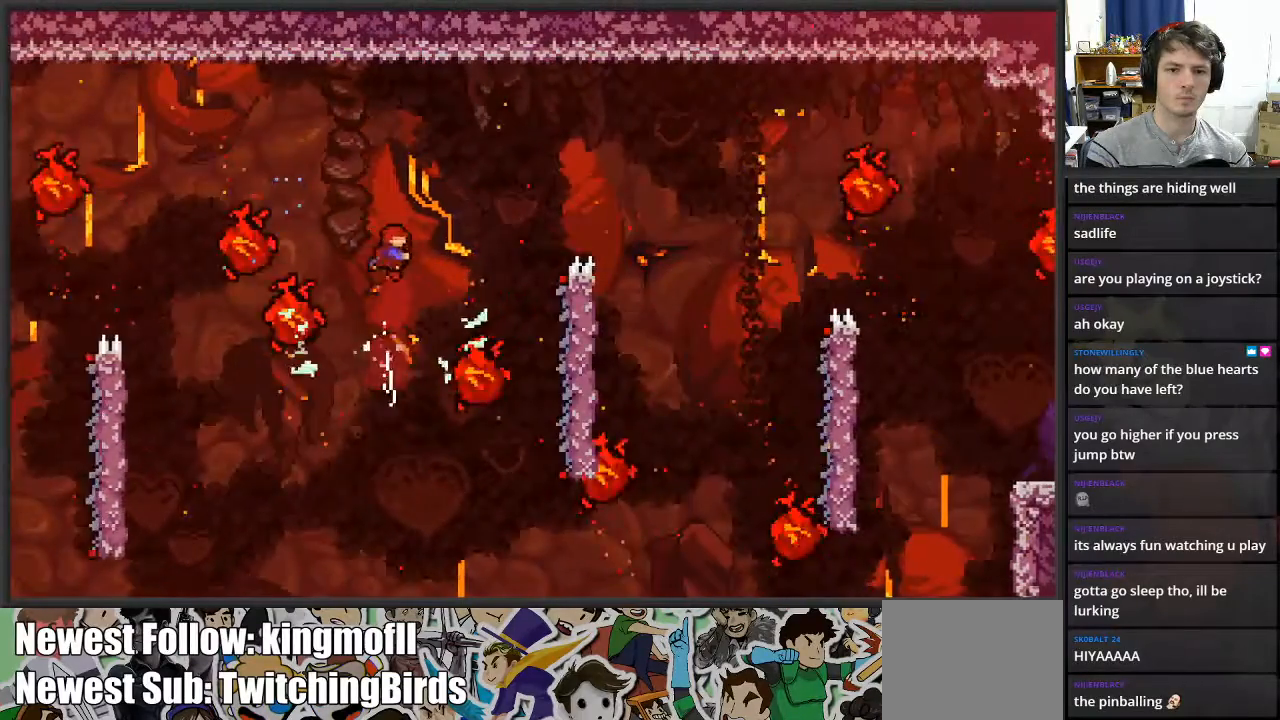
{"buttons": ["L2"], "left_stick": "right", "right_stick": "center", "events": []}
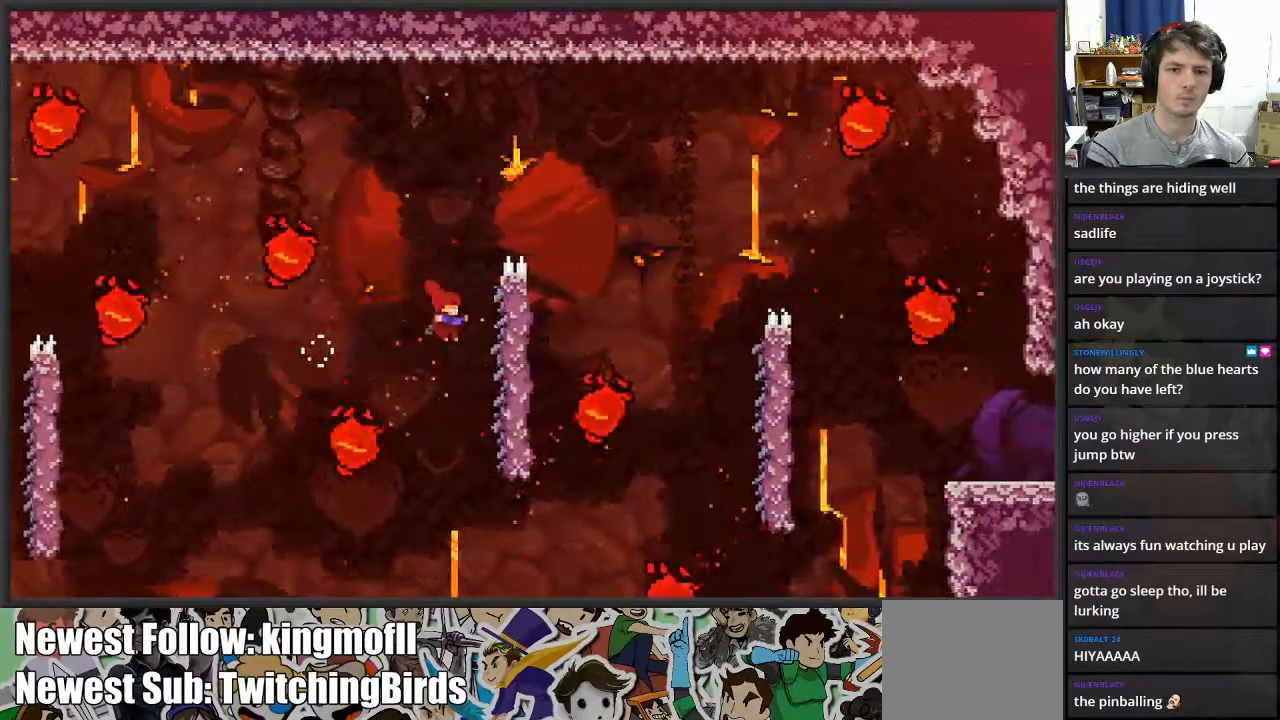
{"buttons": ["L2"], "left_stick": "up", "right_stick": "center", "events": [[167, "left_stick", "center"], [367, "left_stick", "up"]]}
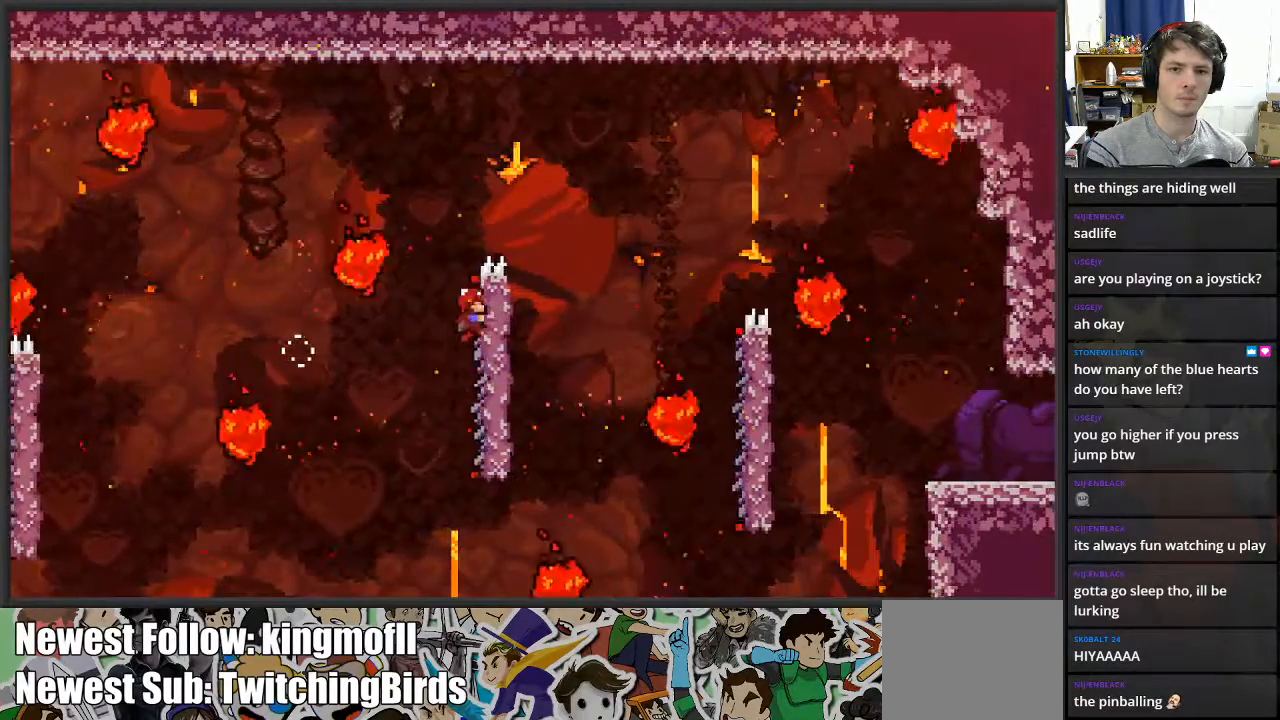
{"buttons": ["L2"], "left_stick": "up-right", "right_stick": "center", "events": [[67, "A", "down"], [117, "left_stick", "up-right"], [483, "A", "up"]]}
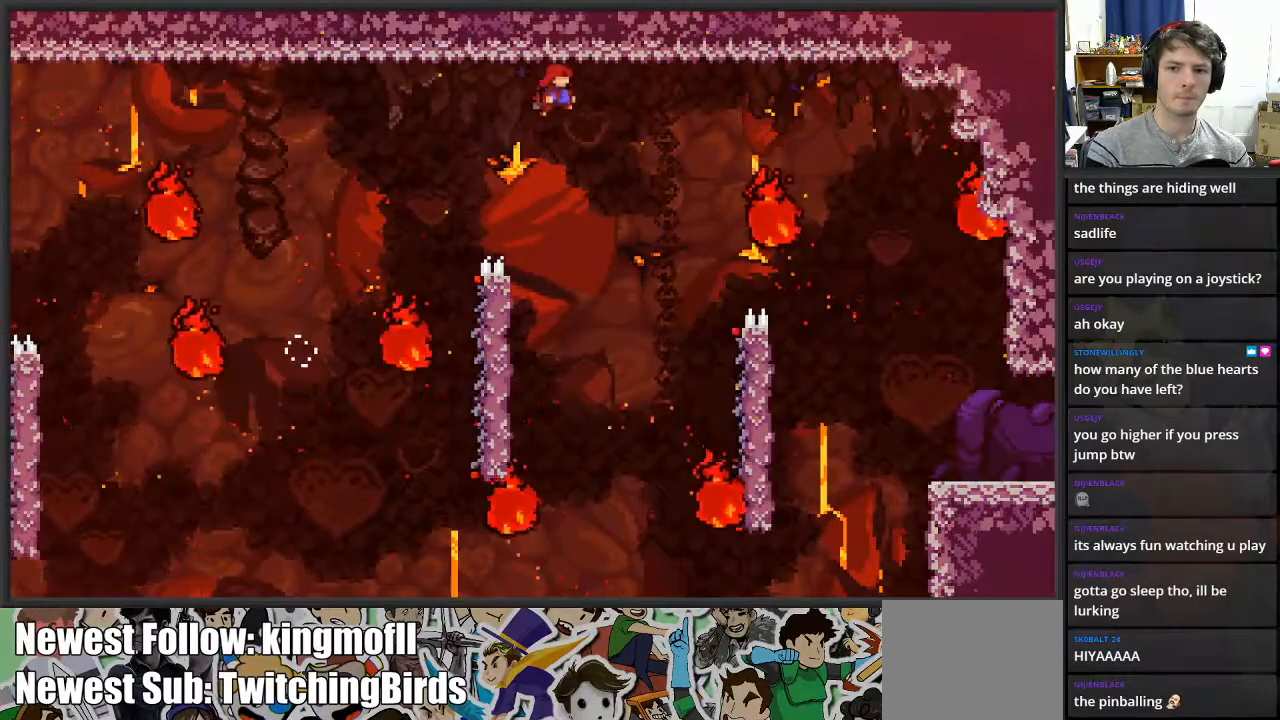
{"buttons": ["X", "L2"], "left_stick": "up-right", "right_stick": "center", "events": [[450, "X", "down"]]}
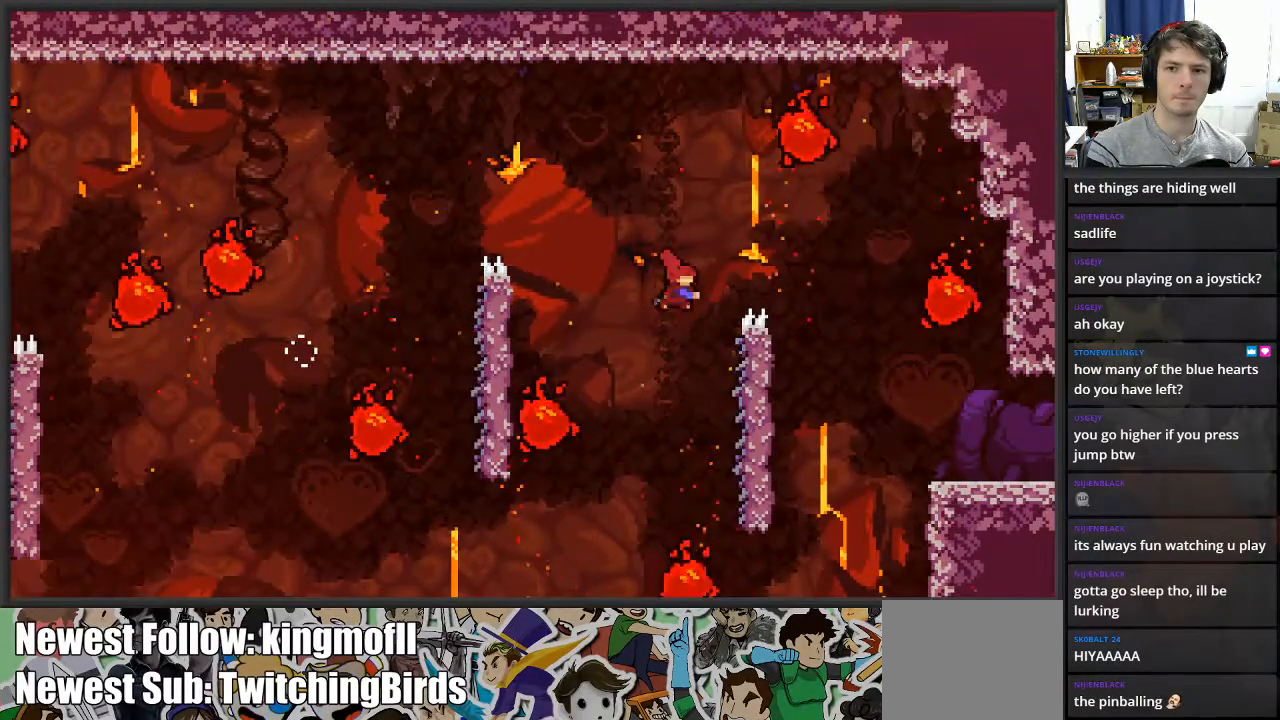
{"buttons": ["L2"], "left_stick": "up-right", "right_stick": "center", "events": [[100, "X", "up"]]}
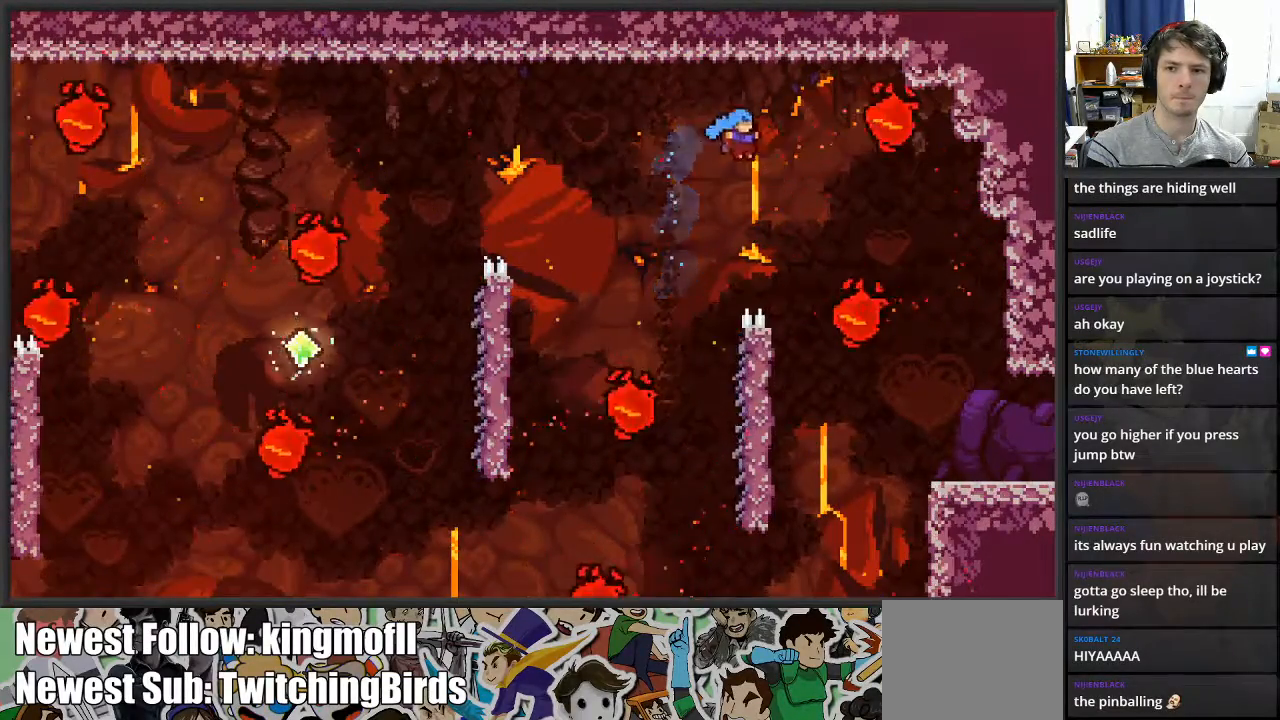
{"buttons": ["L2"], "left_stick": "up-right", "right_stick": "center", "events": []}